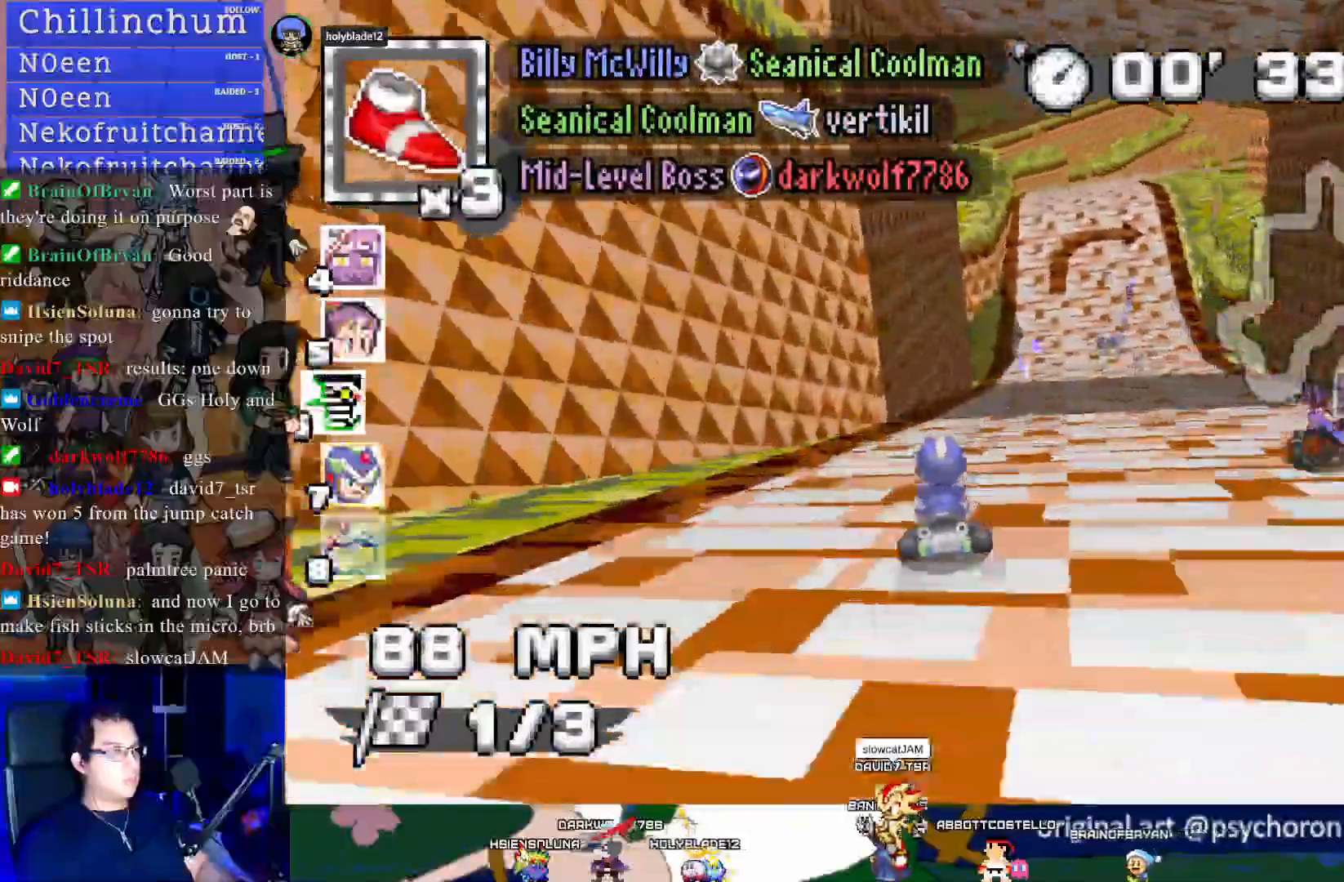
Gameplay with a controller (PlayStation layout); each line is a JSON object with the inputs held at the frame after it. "events" lists button and stick changes between this image and that frame as [ms after this image, input, new state], when the widget could be followed in between.
{"buttons": ["CROSS"], "left_stick": "center", "right_stick": "center", "events": [[233, "left_stick", "center"], [333, "left_stick", "up-left"], [483, "left_stick", "center"]]}
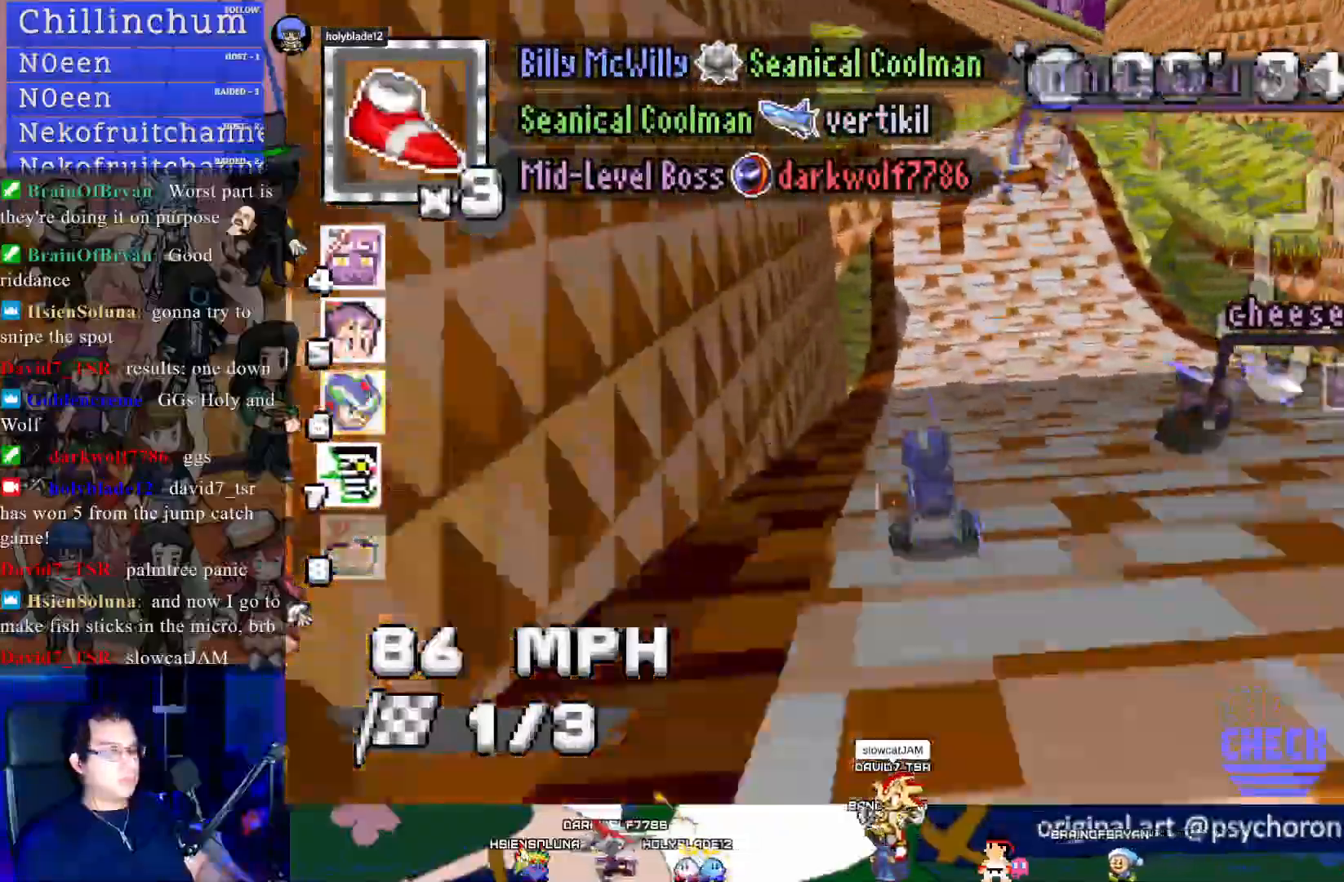
{"buttons": ["CROSS"], "left_stick": "center", "right_stick": "center", "events": []}
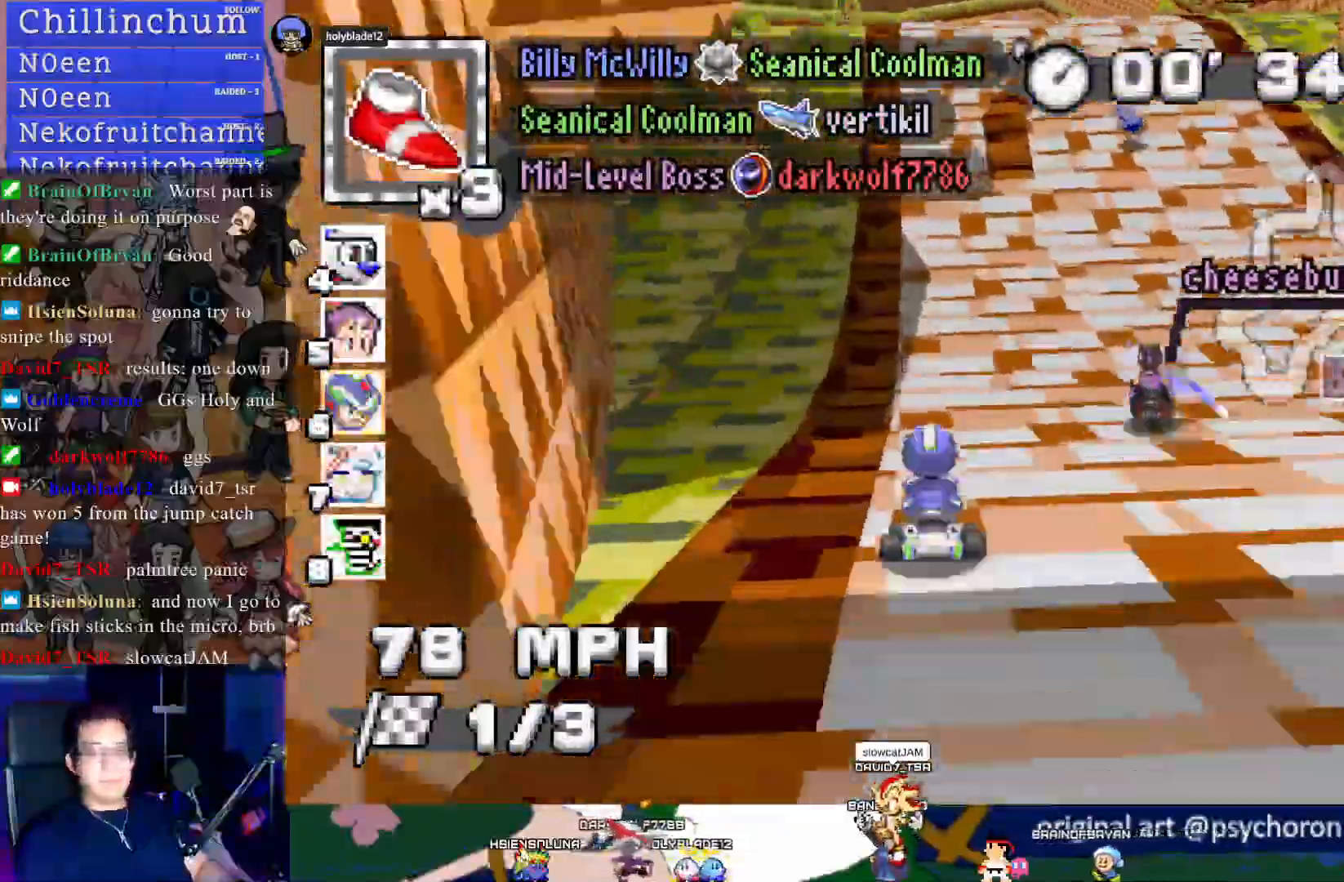
{"buttons": ["CROSS", "R1"], "left_stick": "down-right", "right_stick": "center", "events": [[83, "left_stick", "left"], [133, "left_stick", "center"], [417, "left_stick", "down-right"], [483, "R1", "down"]]}
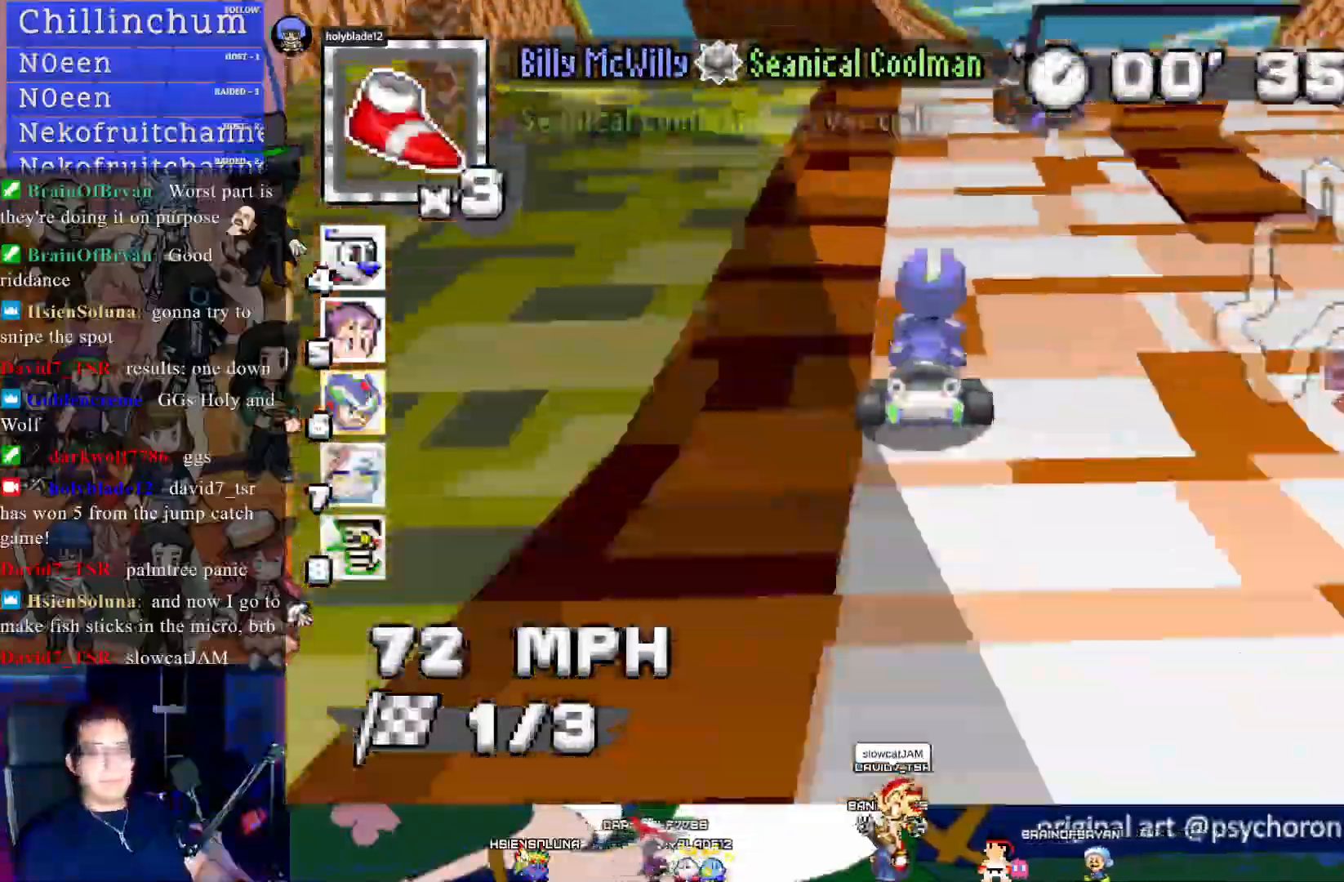
{"buttons": ["CROSS"], "left_stick": "center", "right_stick": "center", "events": [[200, "left_stick", "center"], [467, "R1", "up"]]}
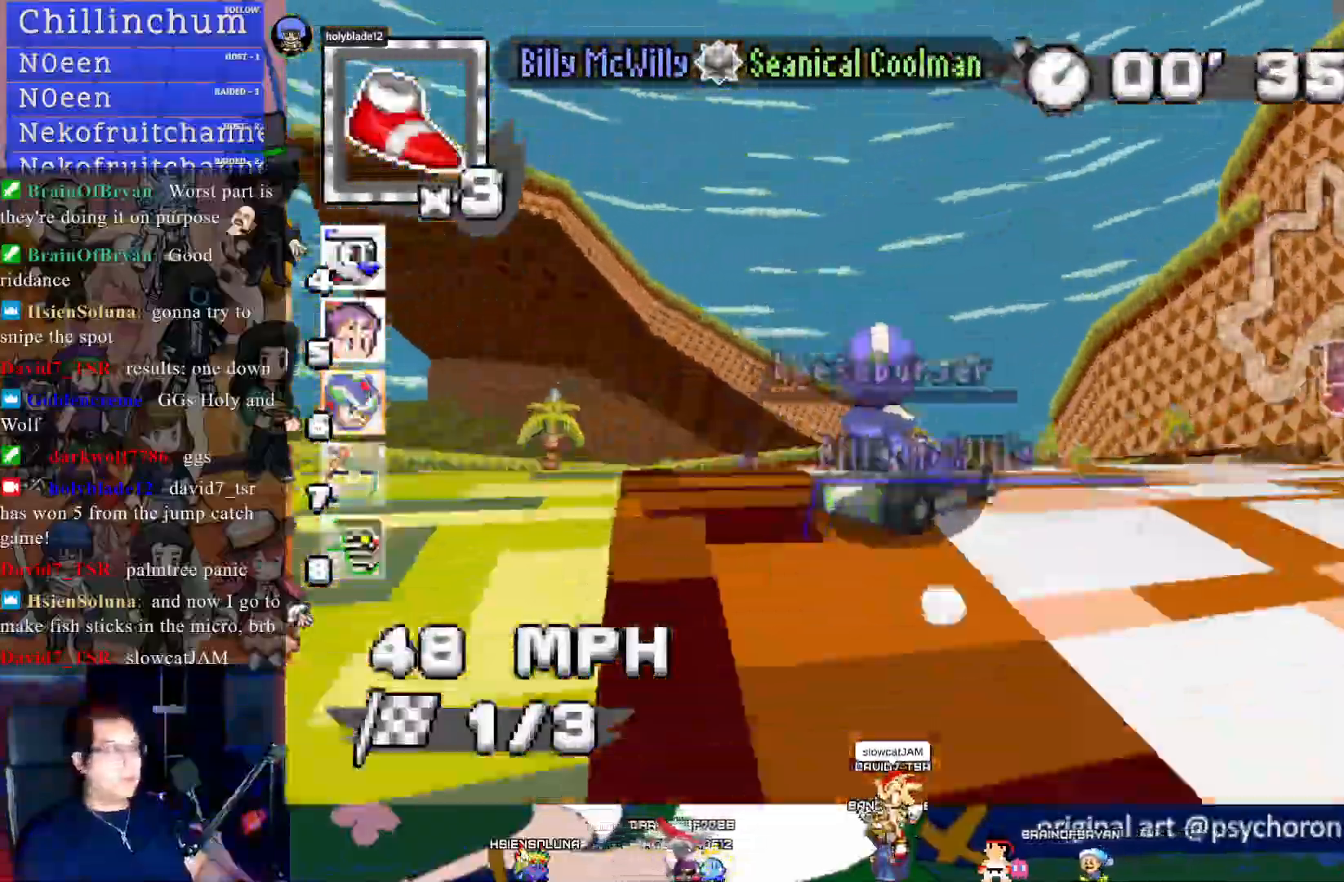
{"buttons": ["CROSS"], "left_stick": "center", "right_stick": "center", "events": []}
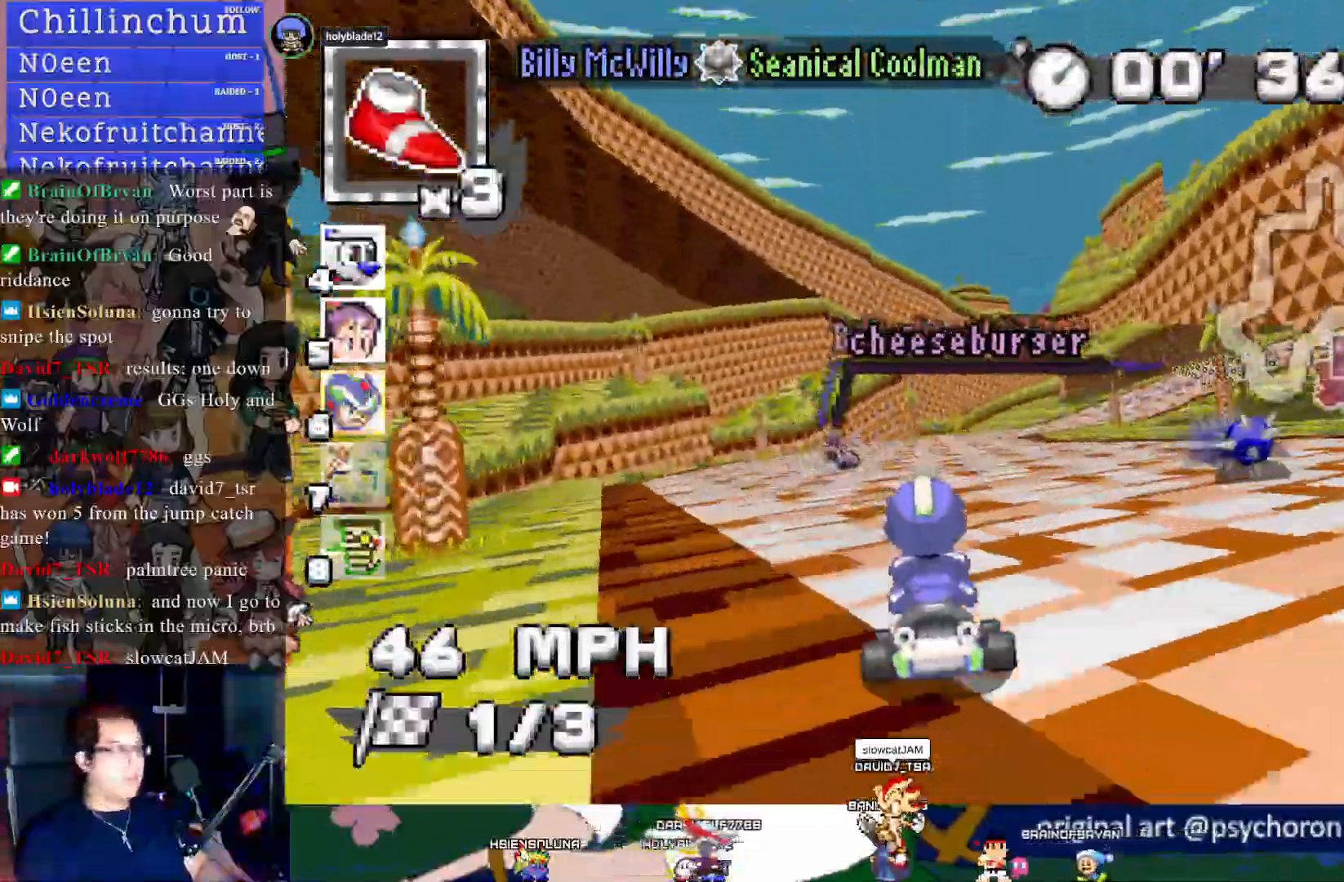
{"buttons": ["CROSS"], "left_stick": "center", "right_stick": "center", "events": [[233, "left_stick", "down-right"], [383, "left_stick", "center"]]}
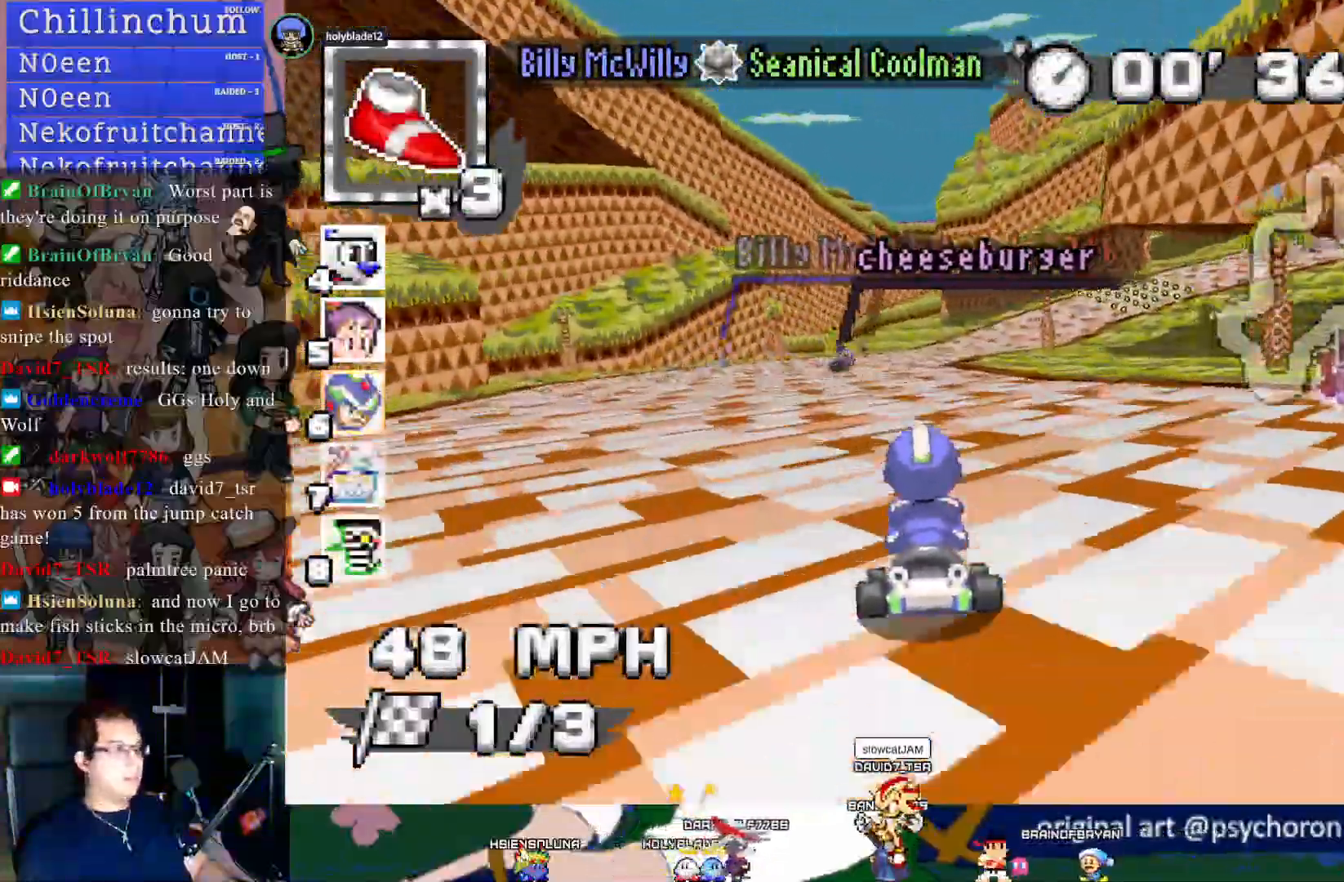
{"buttons": ["CROSS", "R1"], "left_stick": "center", "right_stick": "center", "events": [[267, "left_stick", "down-right"], [500, "R1", "down"], [500, "left_stick", "center"]]}
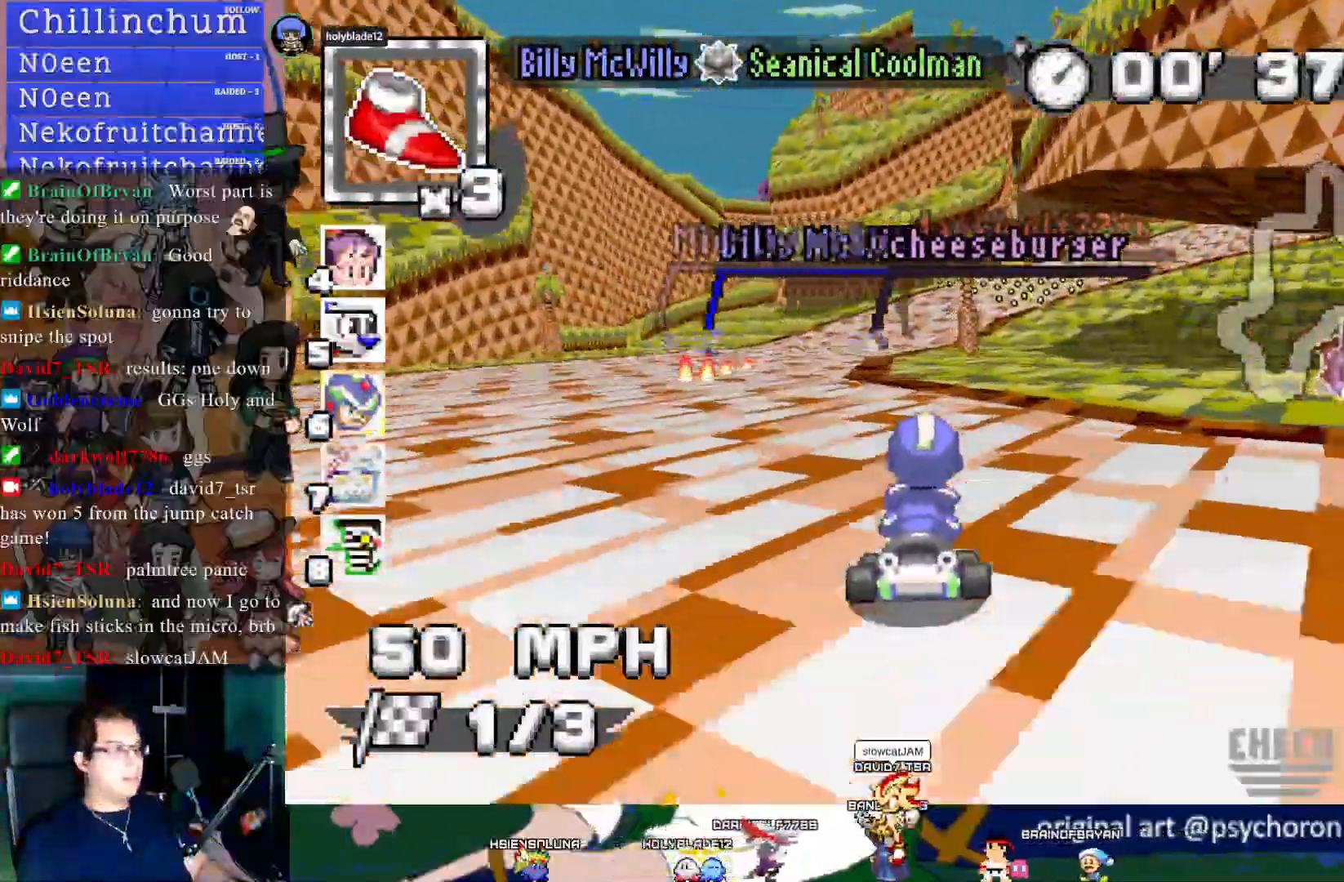
{"buttons": ["CROSS", "R1"], "left_stick": "right", "right_stick": "center", "events": [[83, "left_stick", "down-right"], [267, "left_stick", "center"], [317, "left_stick", "left"], [350, "L1", "down"], [400, "left_stick", "center"], [467, "left_stick", "right"], [483, "L1", "up"]]}
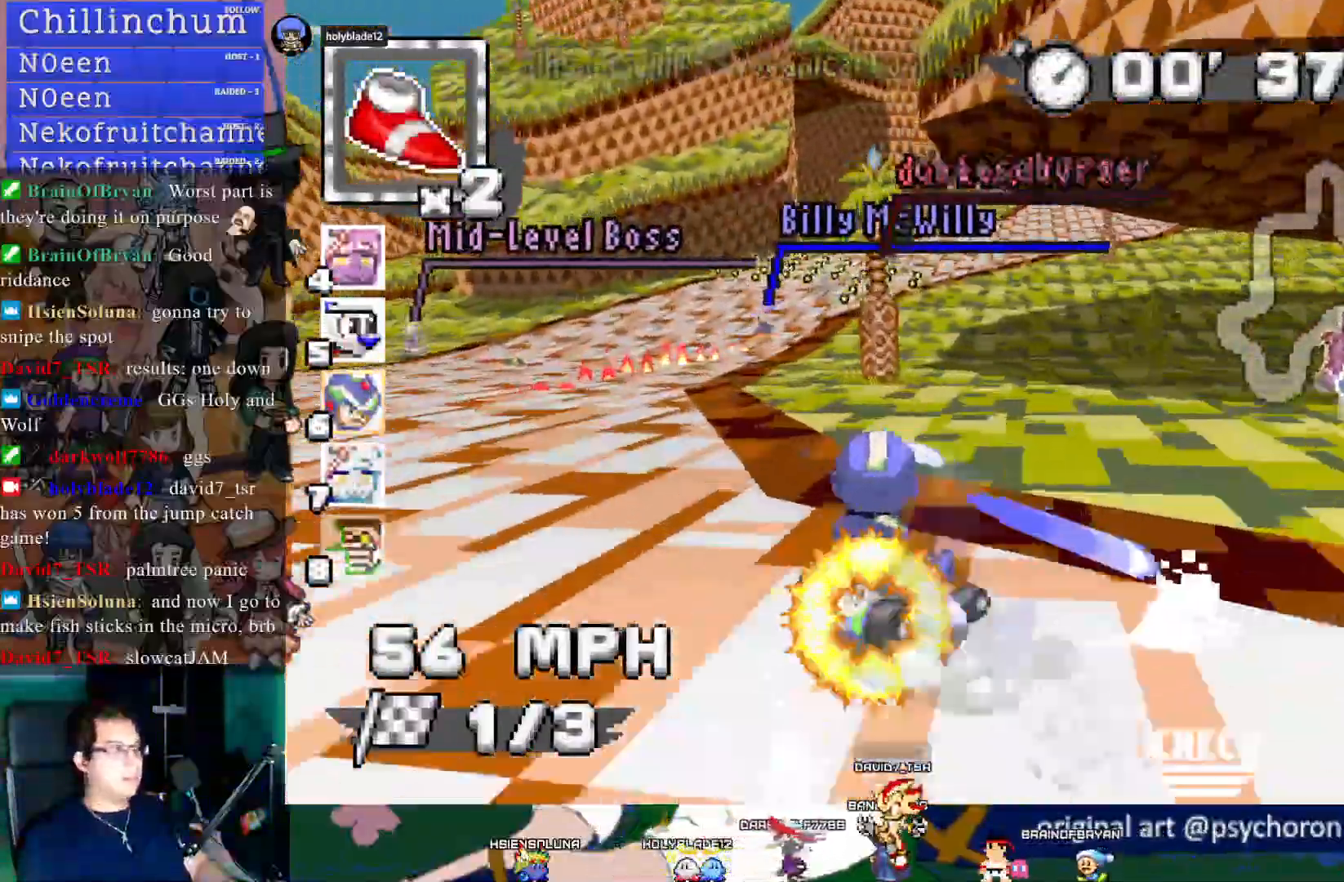
{"buttons": ["CROSS"], "left_stick": "left", "right_stick": "center", "events": [[350, "R1", "up"], [467, "left_stick", "left"]]}
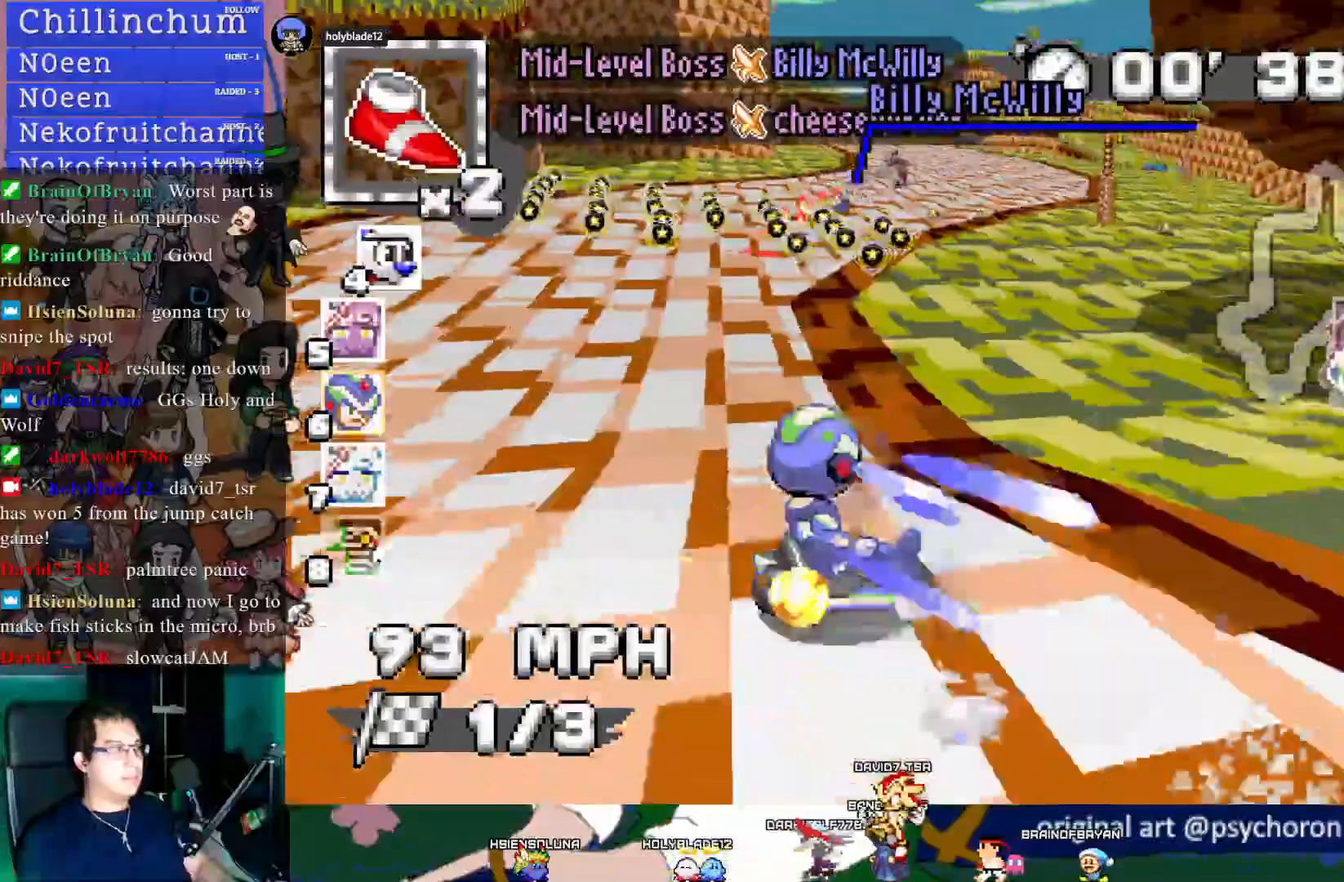
{"buttons": ["CROSS"], "left_stick": "left", "right_stick": "center", "events": []}
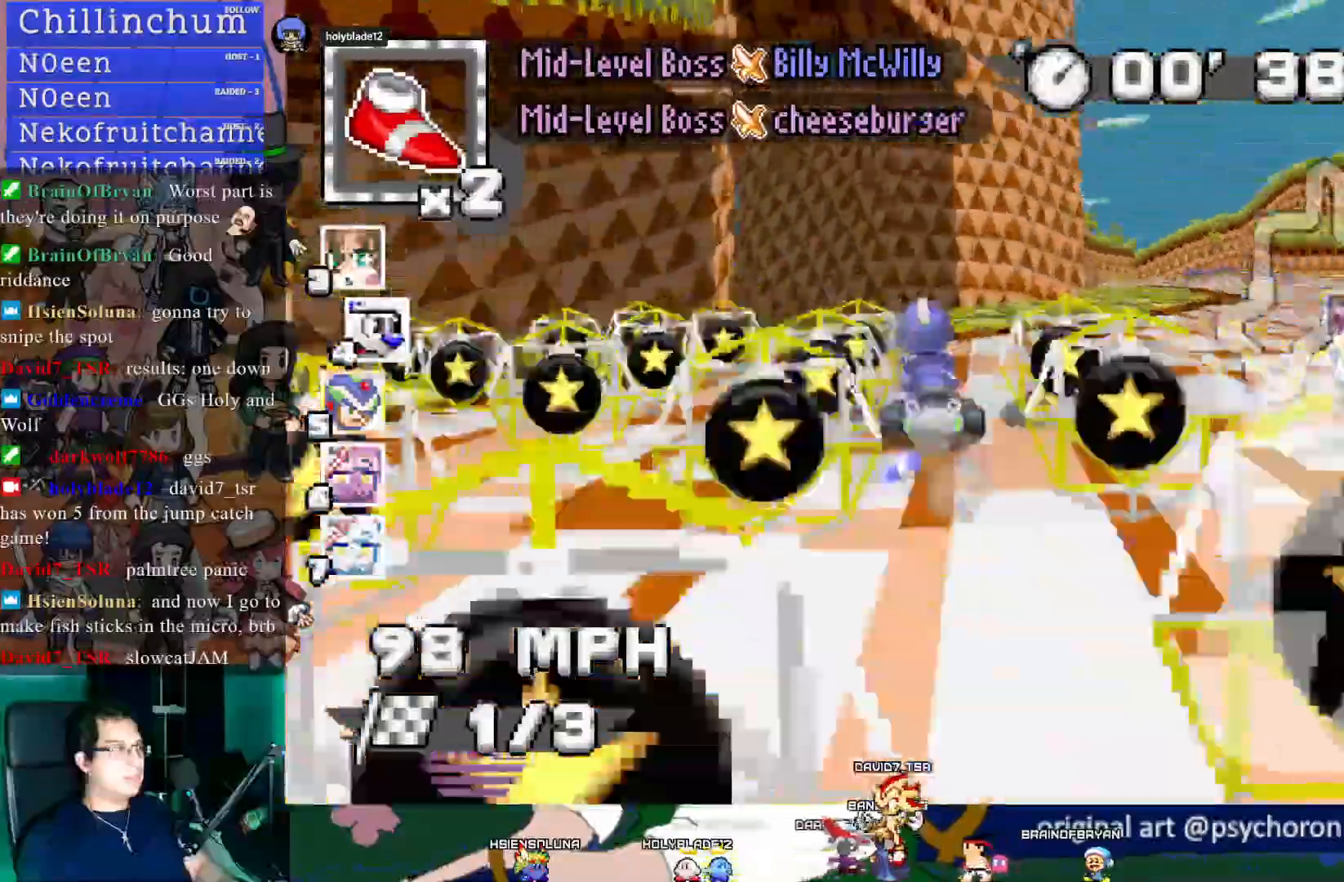
{"buttons": ["CROSS"], "left_stick": "center", "right_stick": "center", "events": [[167, "L1", "down"], [317, "L1", "up"], [483, "left_stick", "center"]]}
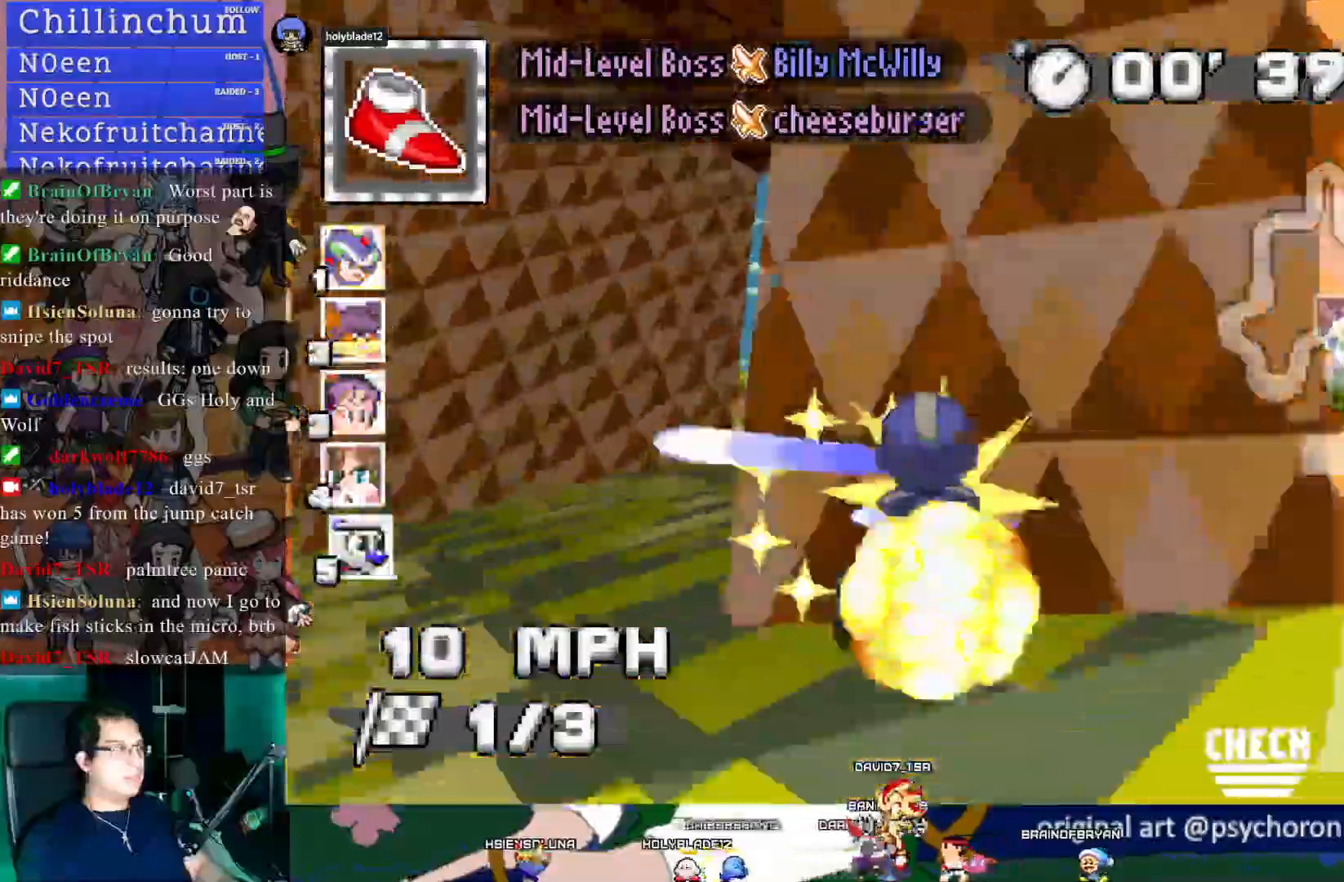
{"buttons": ["CROSS"], "left_stick": "right", "right_stick": "center", "events": [[217, "left_stick", "left"], [250, "R1", "down"], [283, "R1", "up"], [433, "left_stick", "right"]]}
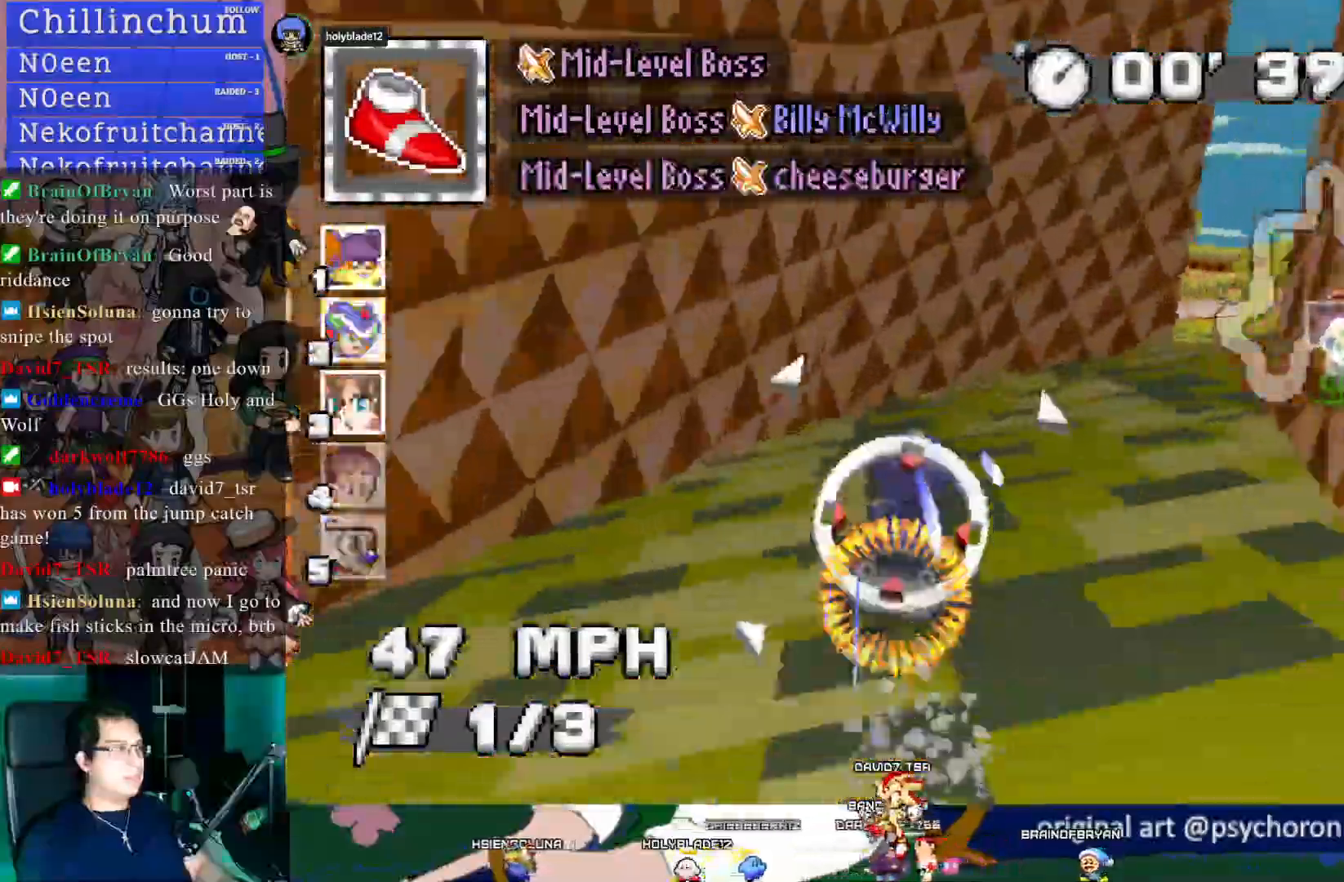
{"buttons": ["CROSS", "R1"], "left_stick": "left", "right_stick": "center", "events": [[183, "left_stick", "center"], [267, "left_stick", "left"], [300, "R1", "down"]]}
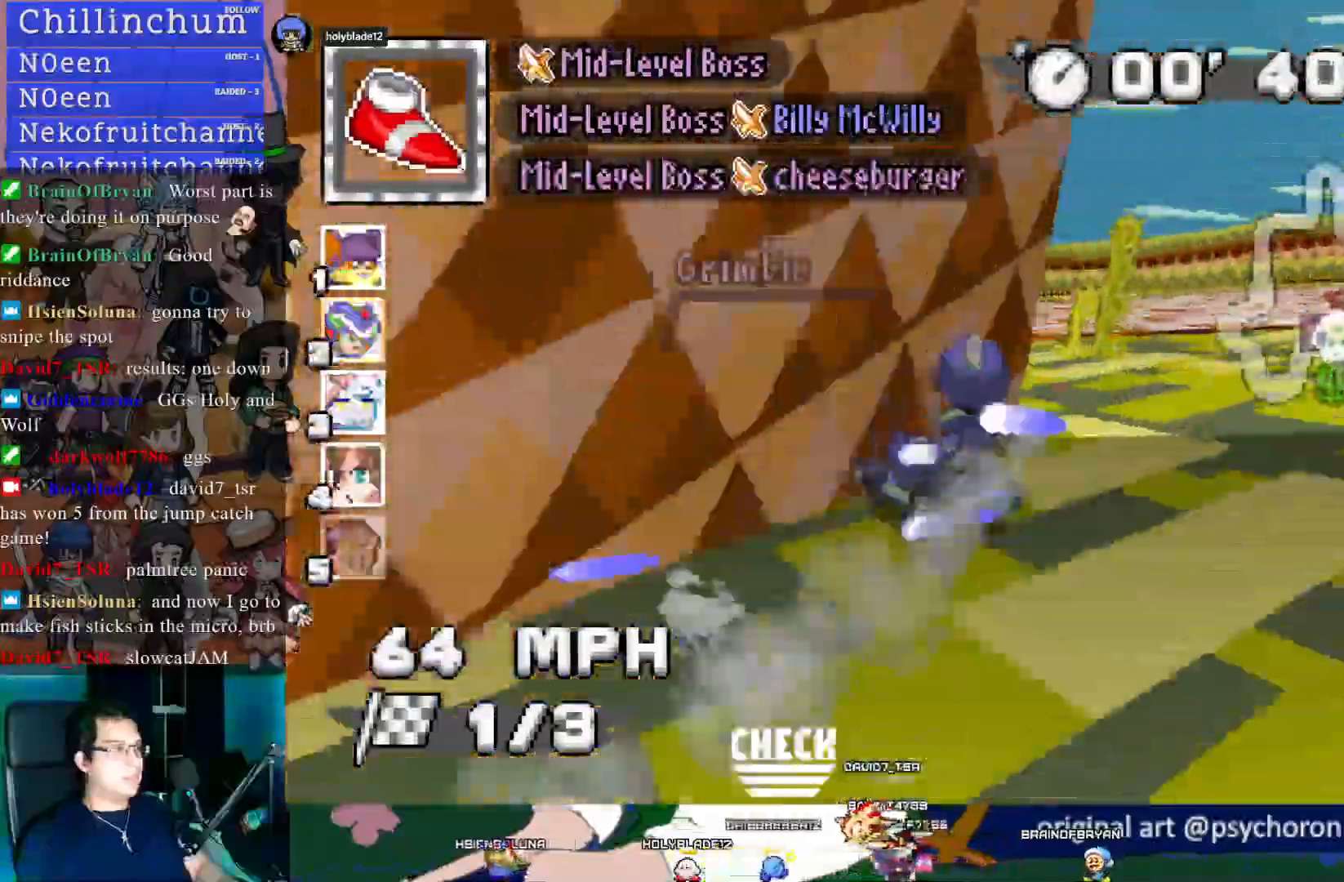
{"buttons": ["CROSS"], "left_stick": "left", "right_stick": "center", "events": [[150, "R1", "up"], [167, "L1", "down"], [267, "L1", "up"]]}
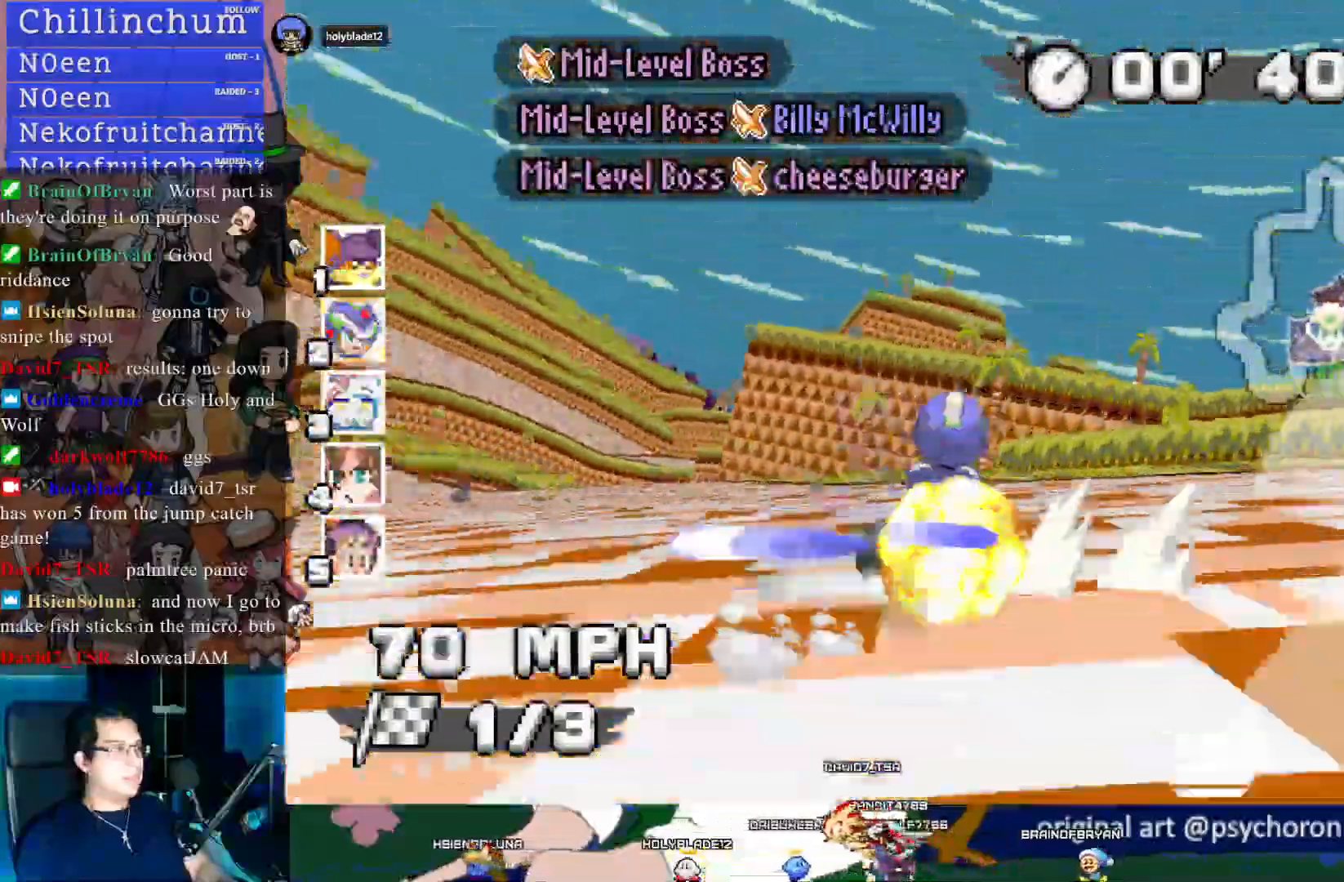
{"buttons": ["CROSS", "R1"], "left_stick": "right", "right_stick": "center", "events": [[417, "left_stick", "center"], [483, "R1", "down"], [483, "left_stick", "right"]]}
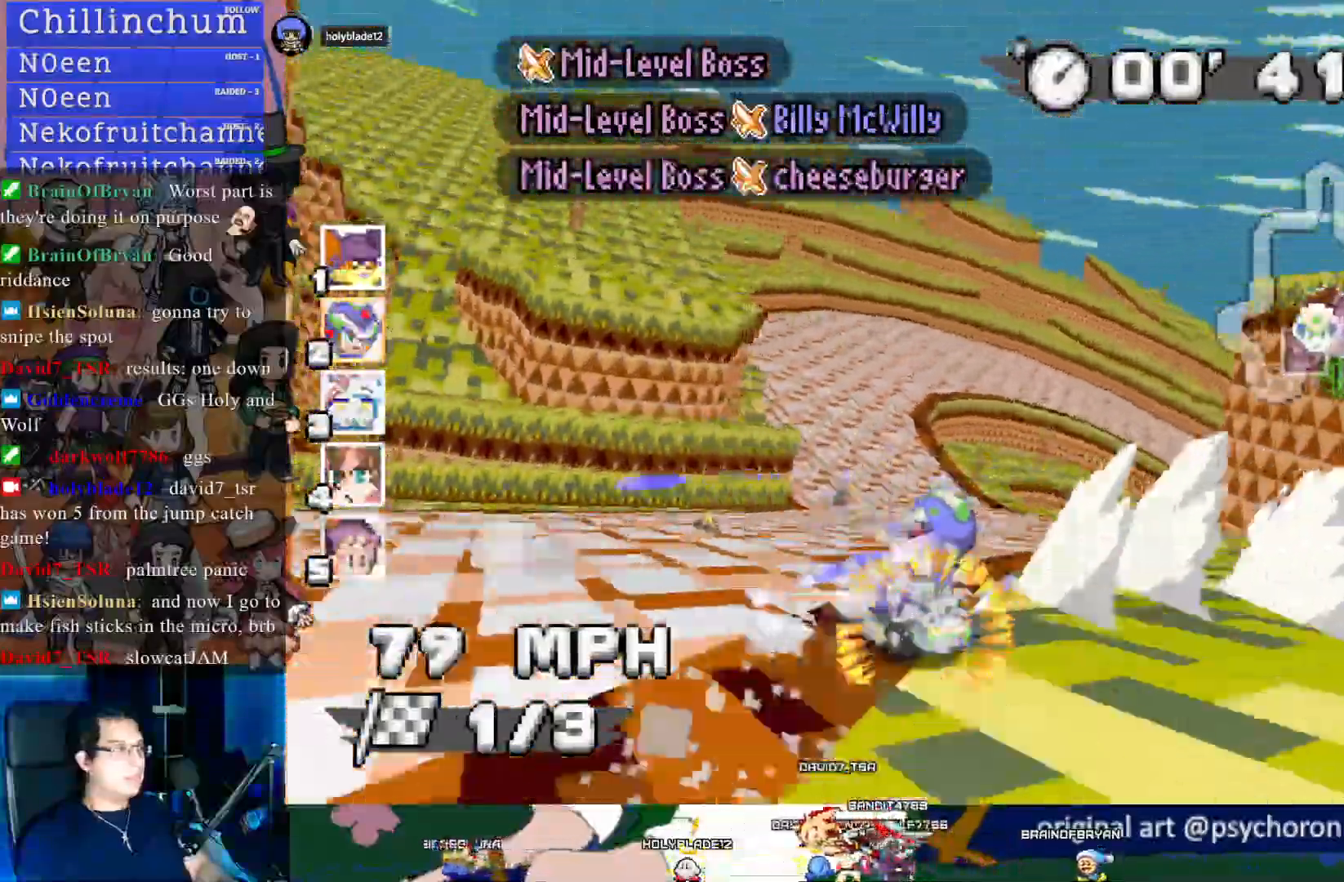
{"buttons": ["CROSS"], "left_stick": "center", "right_stick": "center", "events": [[100, "left_stick", "center"], [167, "left_stick", "left"], [233, "R1", "up"], [317, "left_stick", "center"]]}
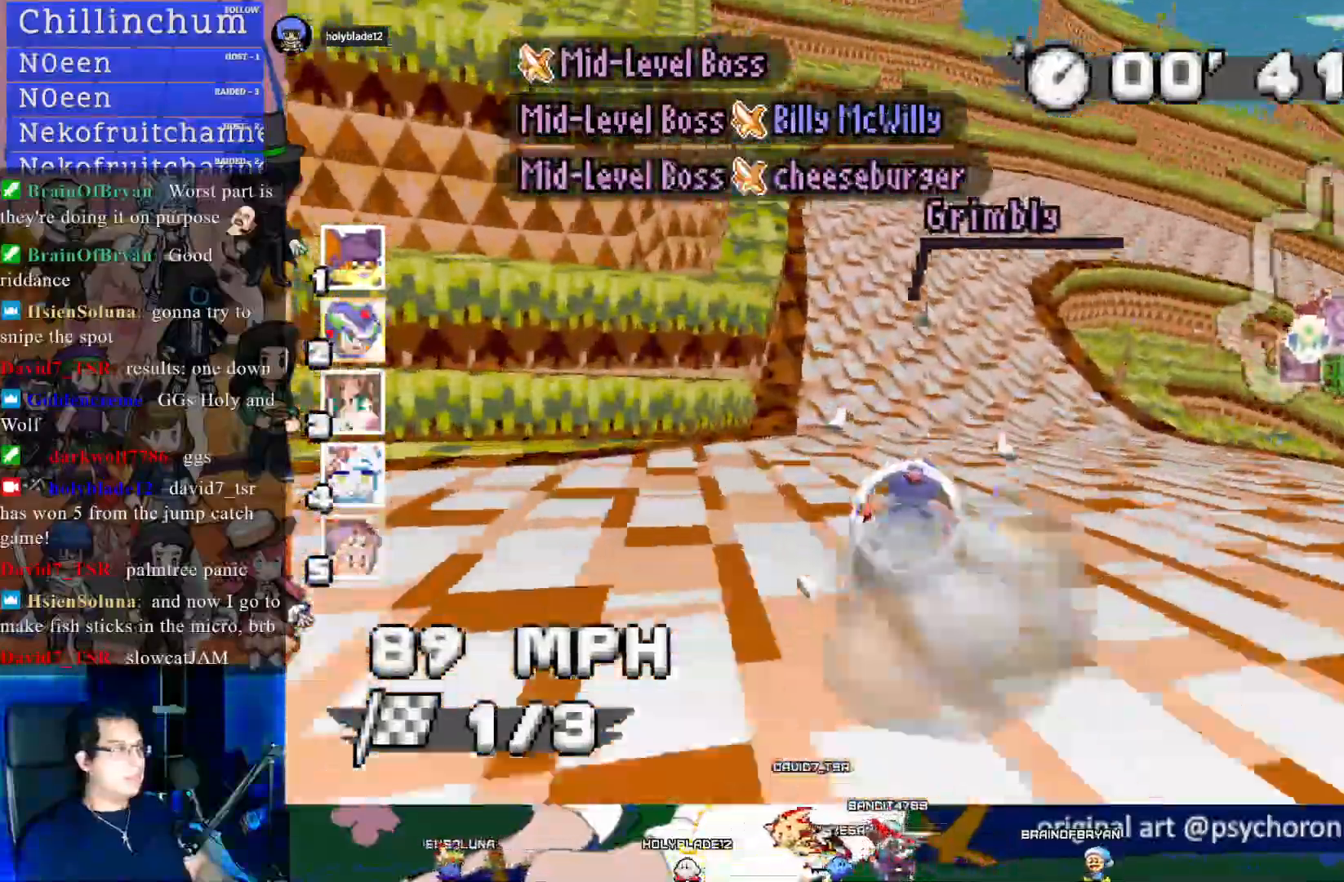
{"buttons": ["CROSS", "R1"], "left_stick": "down-right", "right_stick": "center", "events": [[167, "left_stick", "down-right"], [267, "R1", "down"]]}
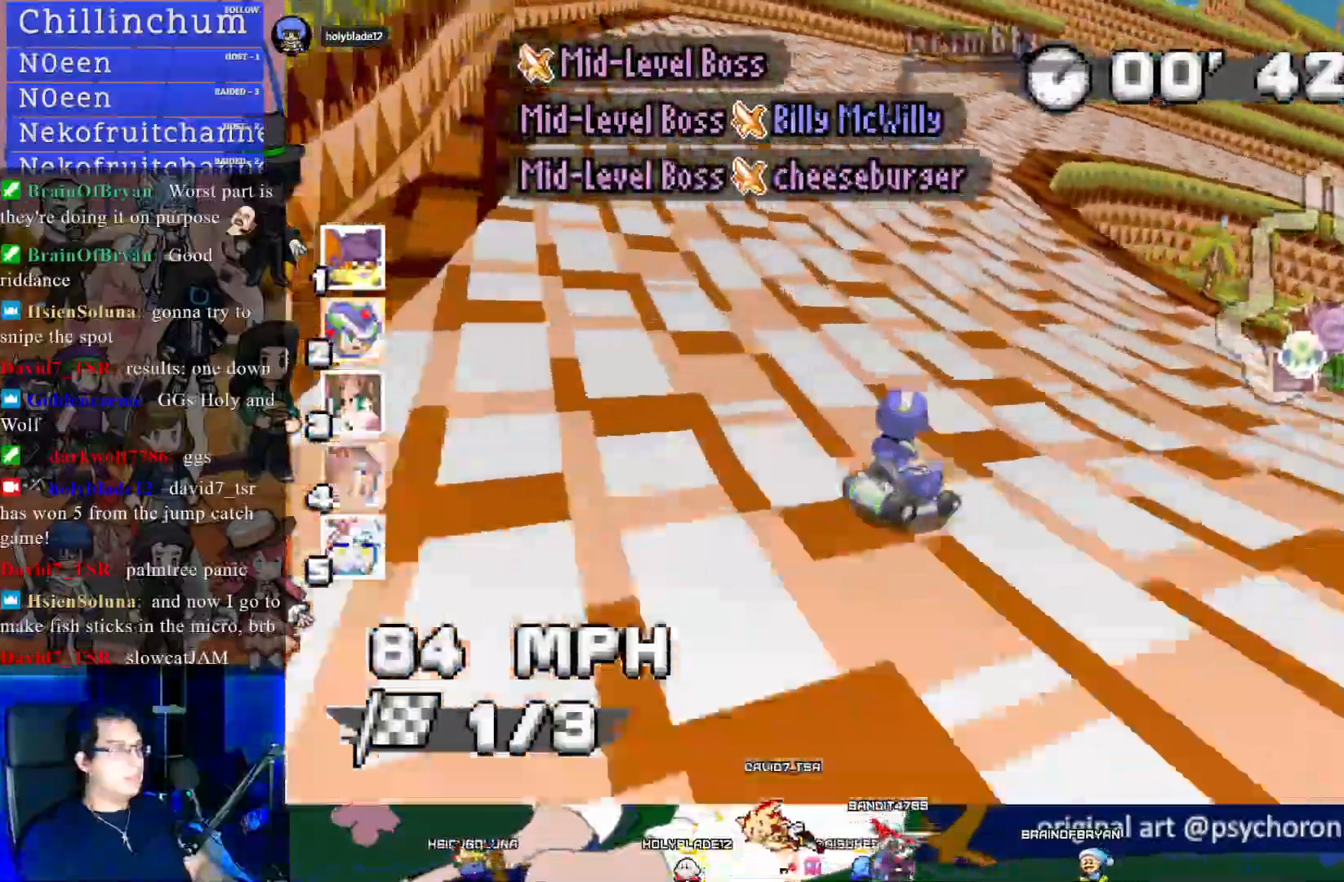
{"buttons": ["CROSS", "R1"], "left_stick": "right", "right_stick": "center", "events": [[50, "left_stick", "right"]]}
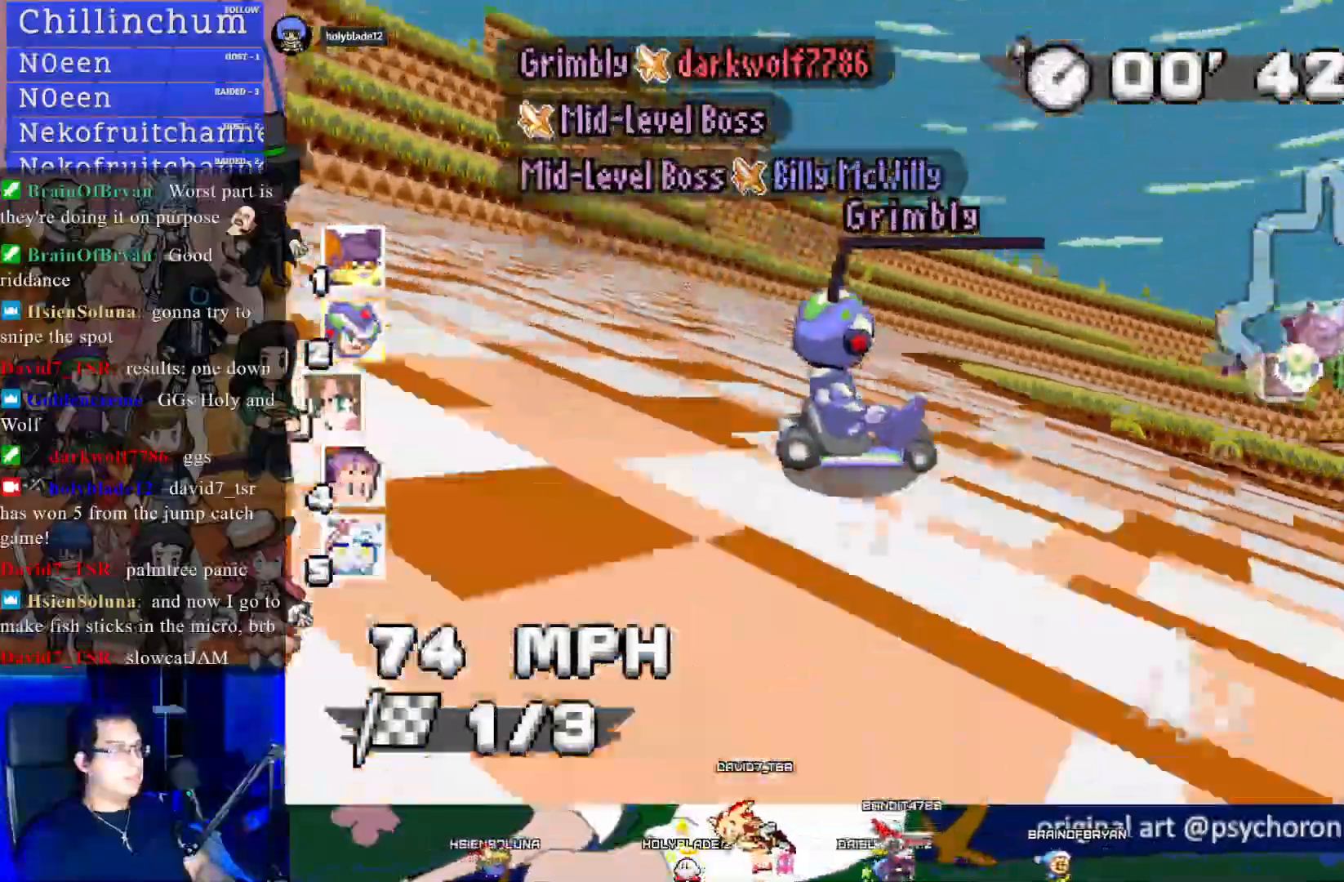
{"buttons": ["CROSS", "R1"], "left_stick": "center", "right_stick": "center", "events": [[233, "left_stick", "center"]]}
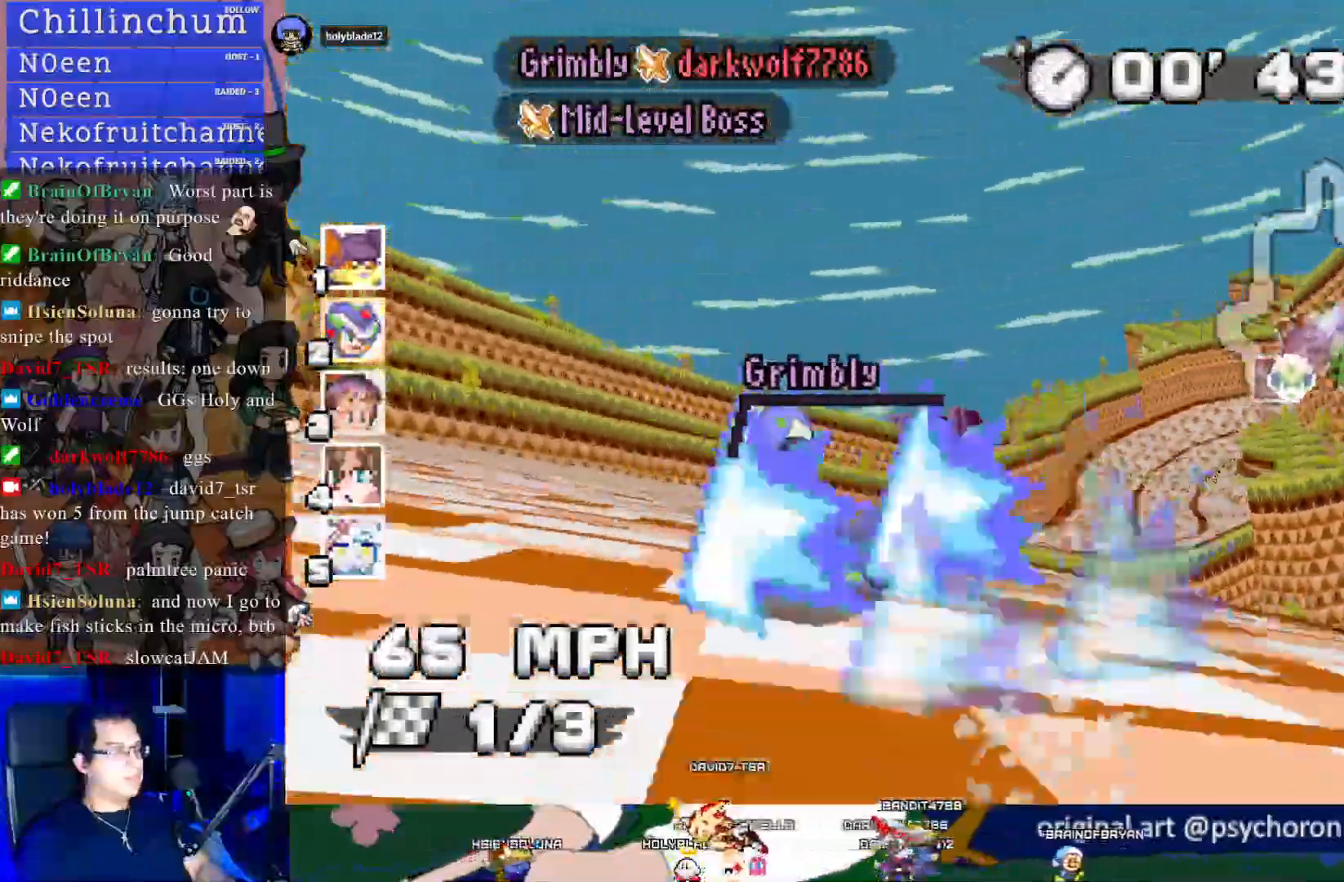
{"buttons": ["CROSS", "R1"], "left_stick": "center", "right_stick": "center", "events": []}
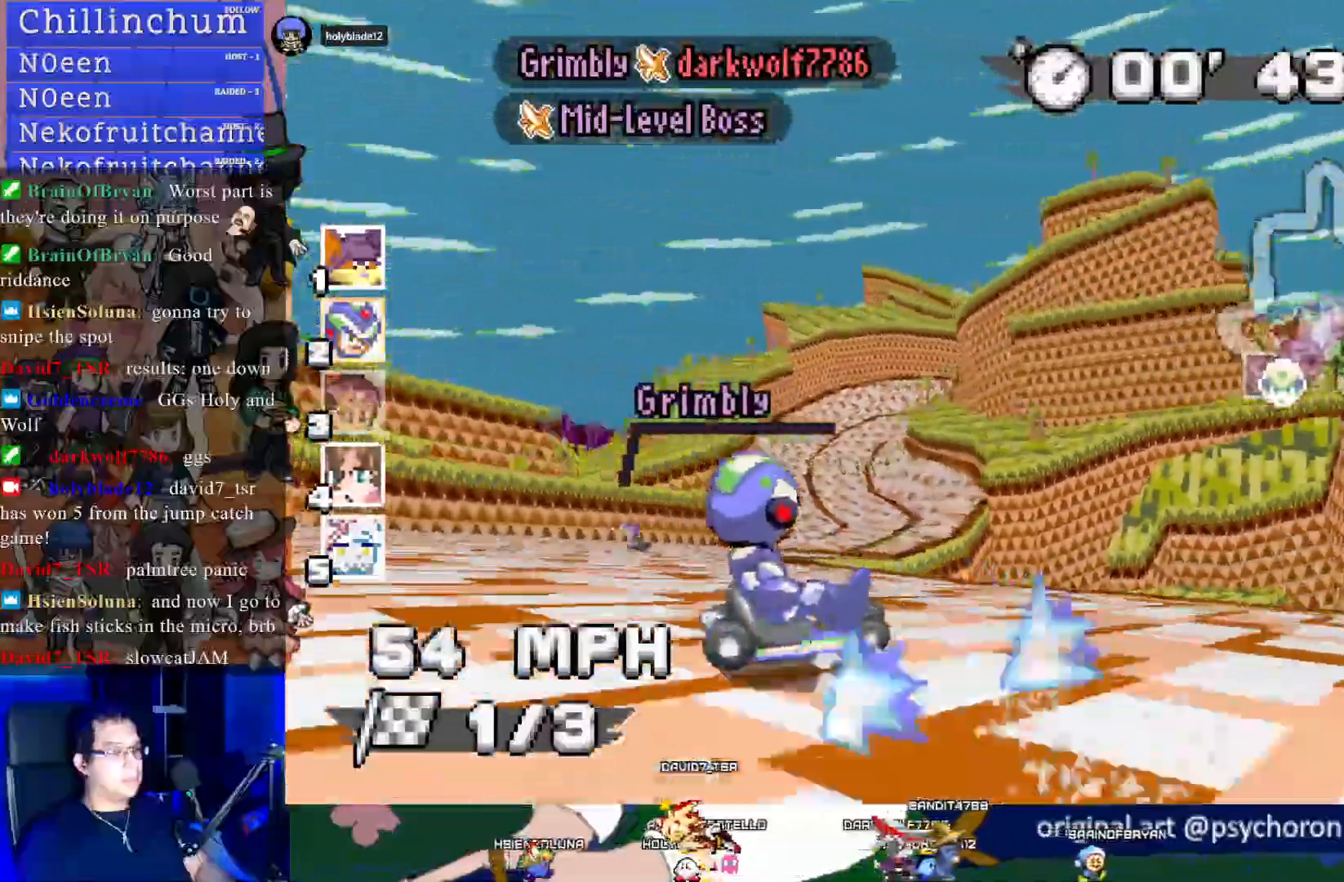
{"buttons": ["CROSS", "R1"], "left_stick": "left", "right_stick": "center", "events": [[450, "left_stick", "left"]]}
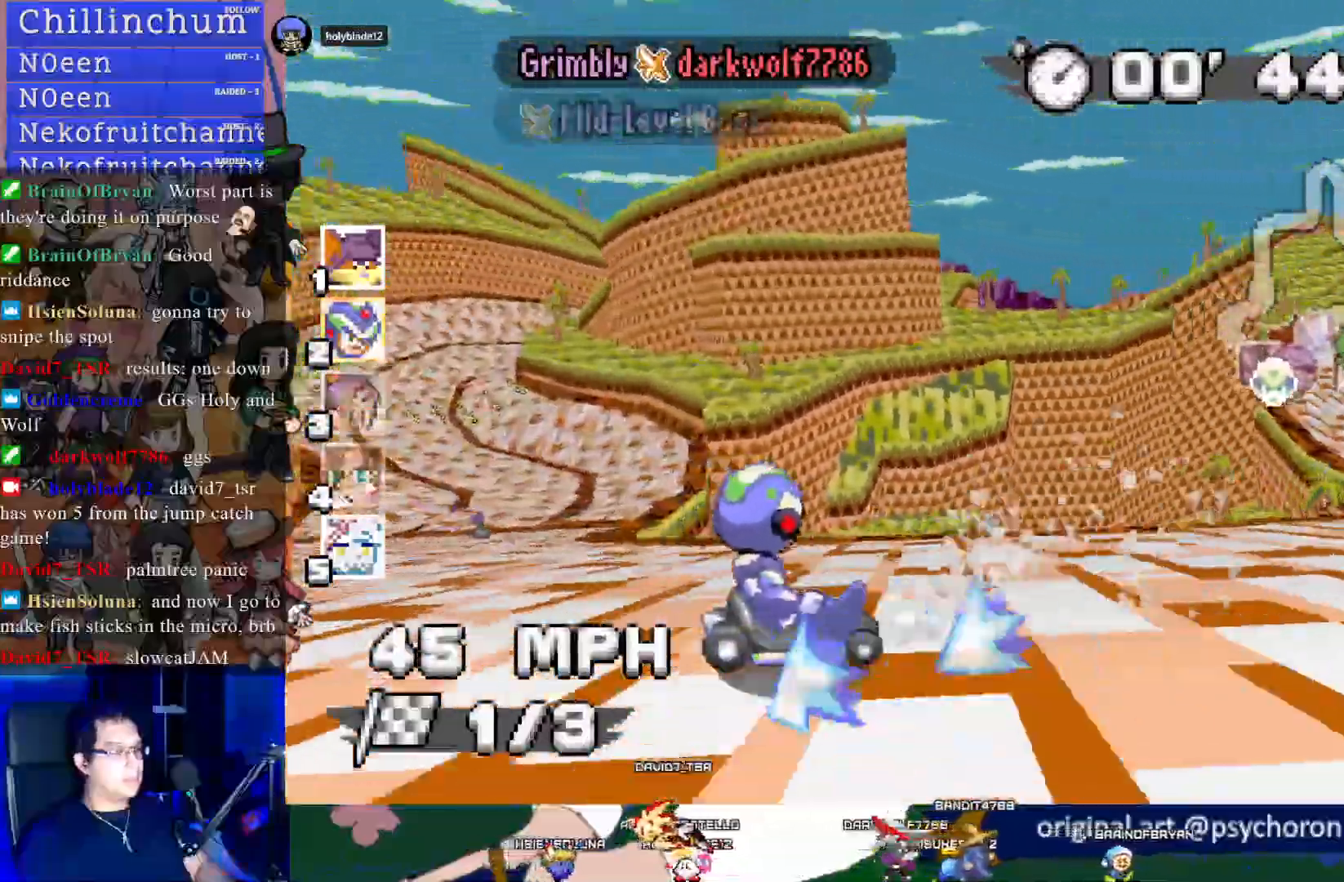
{"buttons": ["CROSS"], "left_stick": "left", "right_stick": "center", "events": [[50, "R1", "up"]]}
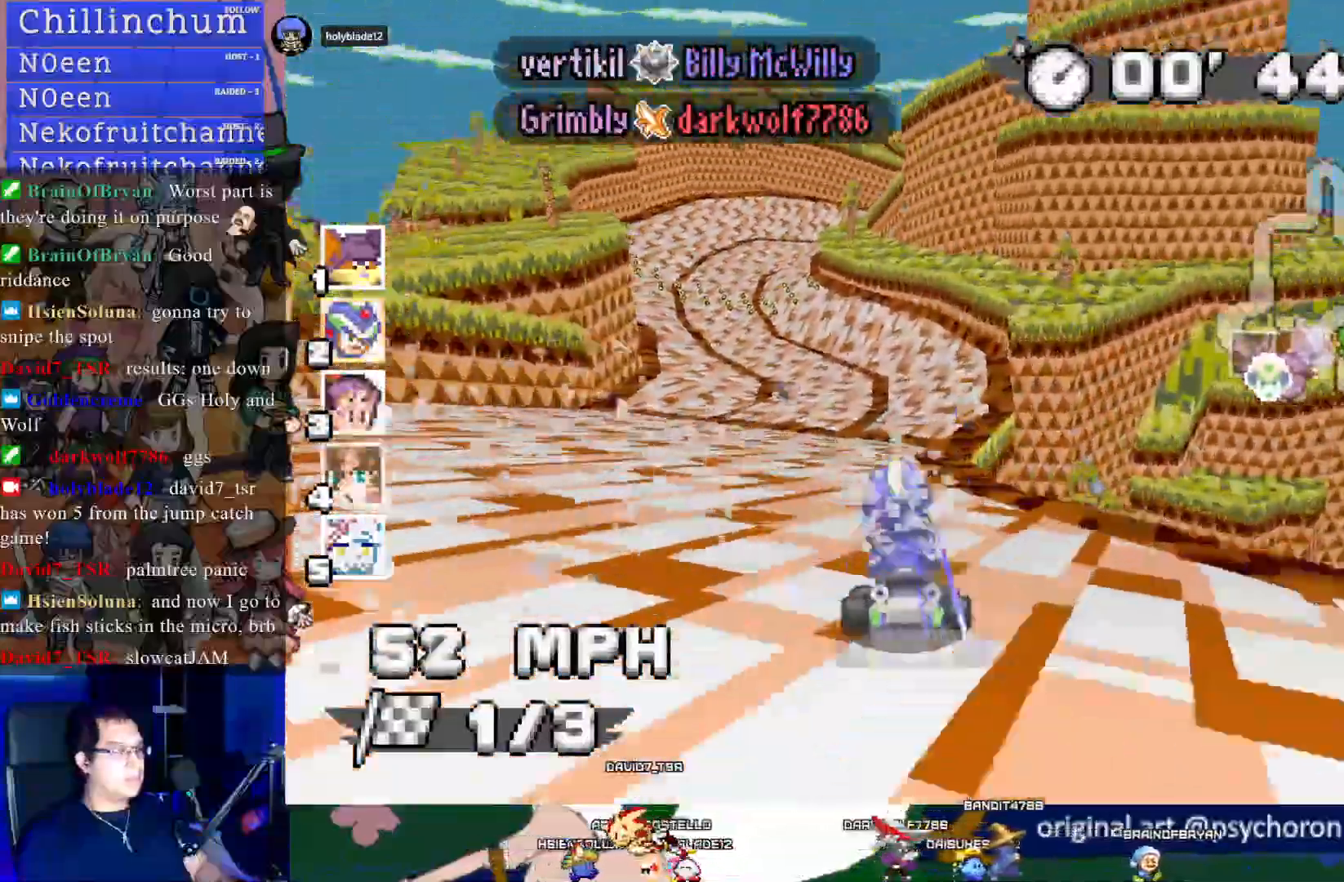
{"buttons": ["CROSS", "R1"], "left_stick": "center", "right_stick": "center", "events": [[100, "left_stick", "center"], [483, "R1", "down"]]}
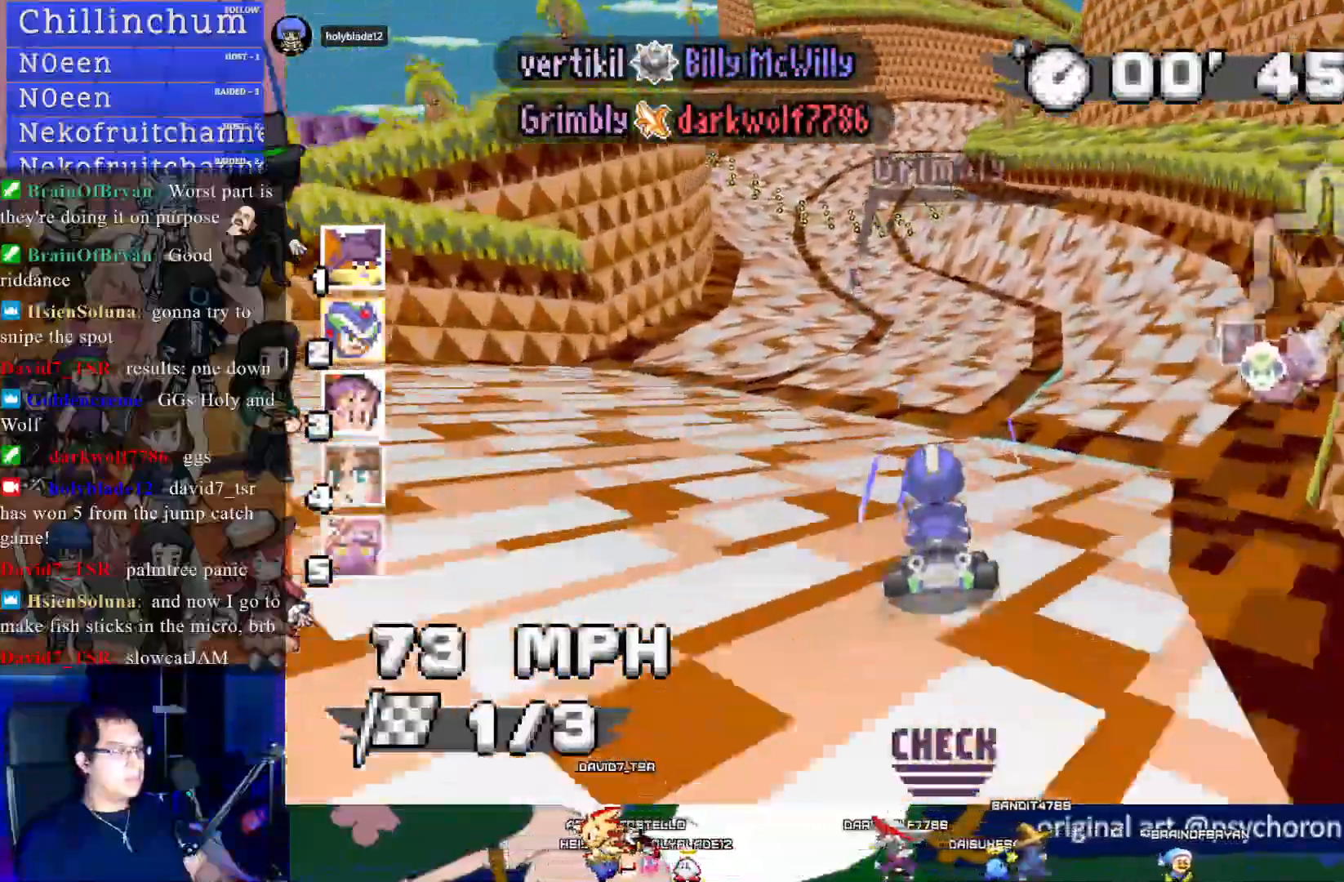
{"buttons": ["CROSS"], "left_stick": "center", "right_stick": "center", "events": [[150, "left_stick", "left"], [267, "left_stick", "center"], [283, "R1", "up"]]}